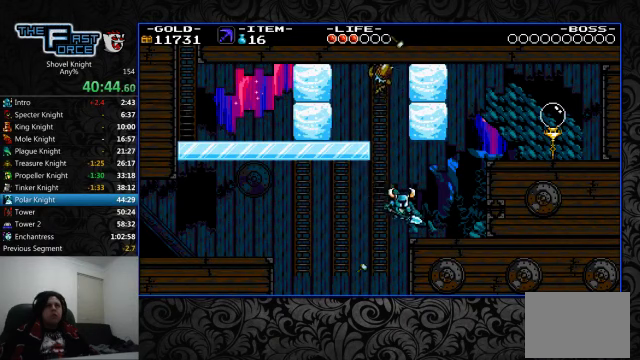
Gameplay with a controller (PlayStation layout); each line is a JSON object with the inputs held at the frame after it (dt_ms = milliseconds from this image to that frame). "events" lists button and stick changes between this image and that frame as [ms after this image, input, new state], when the widget could be followed in between. Not read: L1 L2 L3 R1 R2 R3.
{"dt_ms": 500, "buttons": ["SQUARE", "DPAD_RIGHT"], "left_stick": "center", "right_stick": "center", "events": [[500, "SQUARE", "down"]]}
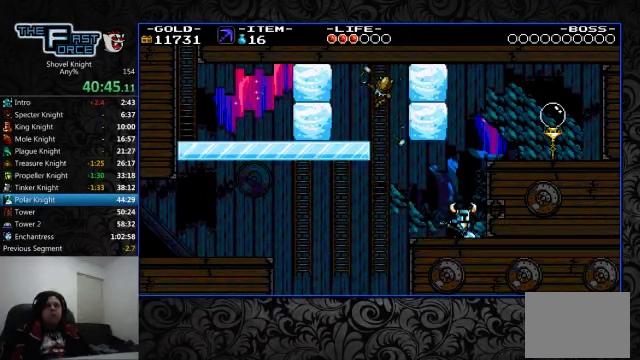
{"dt_ms": 500, "buttons": [], "left_stick": "center", "right_stick": "center"}
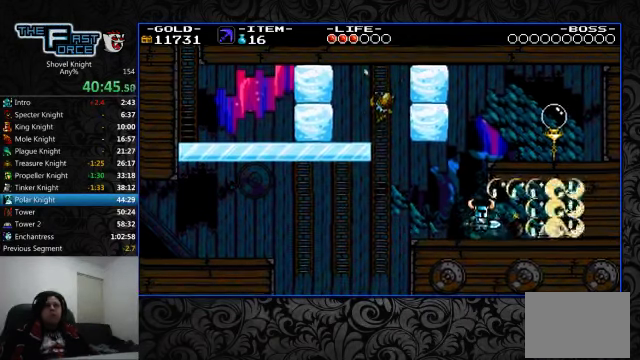
{"dt_ms": 500, "buttons": ["DPAD_LEFT"], "left_stick": "center", "right_stick": "center", "events": [[234, "SQUARE", "down"], [334, "SQUARE", "up"], [434, "DPAD_LEFT", "down"]]}
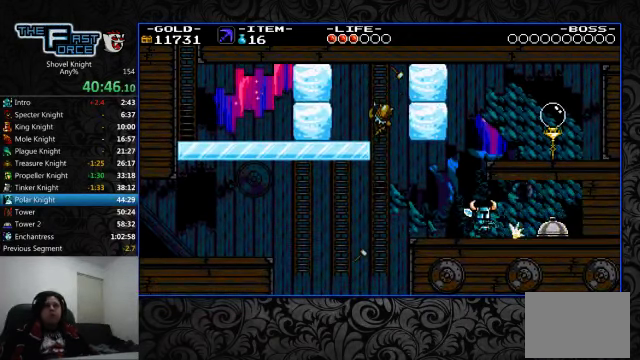
{"dt_ms": 500, "buttons": ["CROSS"], "left_stick": "center", "right_stick": "center", "events": [[300, "DPAD_LEFT", "up"], [334, "CROSS", "down"]]}
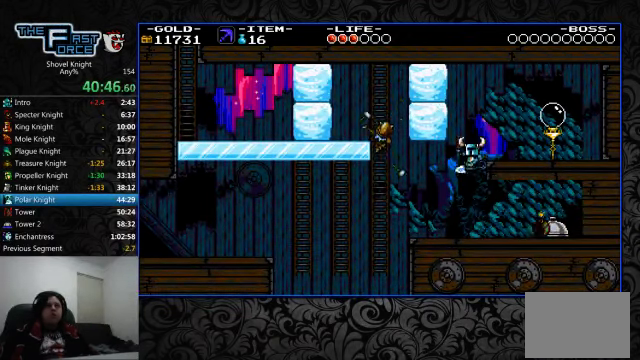
{"dt_ms": 500, "buttons": ["CROSS", "DPAD_RIGHT"], "left_stick": "center", "right_stick": "center"}
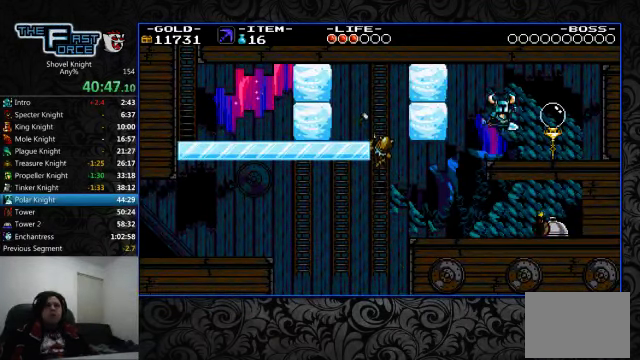
{"dt_ms": 1000, "buttons": ["DPAD_LEFT"], "left_stick": "center", "right_stick": "center"}
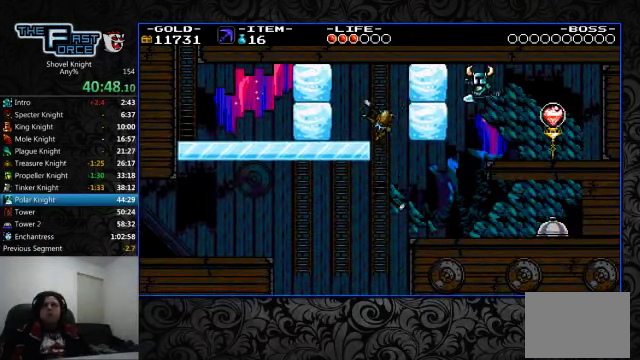
{"dt_ms": 500, "buttons": ["DPAD_RIGHT"], "left_stick": "center", "right_stick": "center", "events": [[167, "DPAD_LEFT", "up"], [267, "DPAD_RIGHT", "down"]]}
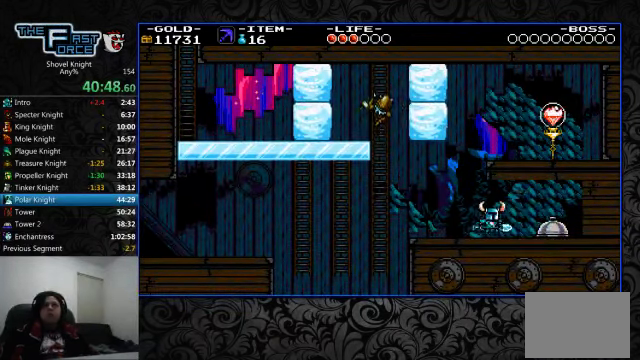
{"dt_ms": 500, "buttons": ["DPAD_RIGHT"], "left_stick": "center", "right_stick": "center", "events": [[300, "SQUARE", "down"], [400, "SQUARE", "up"]]}
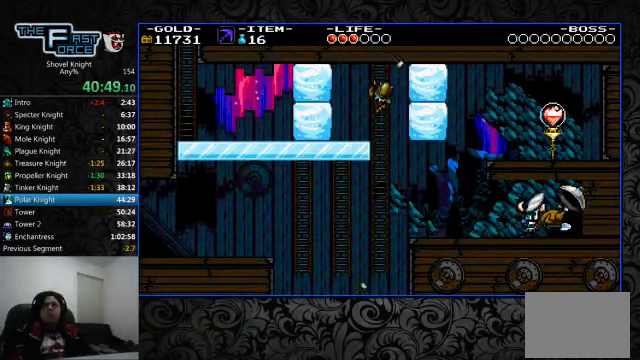
{"dt_ms": 500, "buttons": ["DPAD_LEFT"], "left_stick": "center", "right_stick": "center", "events": [[467, "DPAD_UP", "down"], [500, "DPAD_LEFT", "down"], [500, "DPAD_RIGHT", "up"], [500, "DPAD_UP", "up"]]}
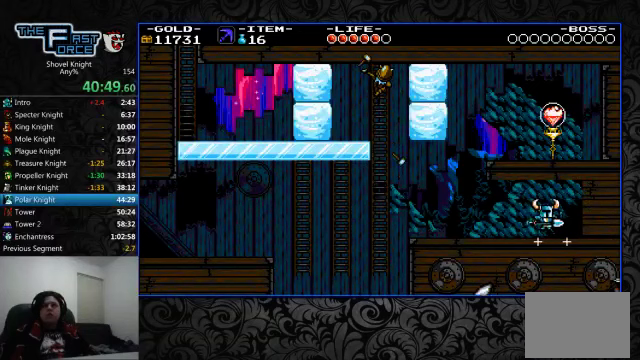
{"dt_ms": 500, "buttons": ["DPAD_LEFT"], "left_stick": "center", "right_stick": "center", "events": []}
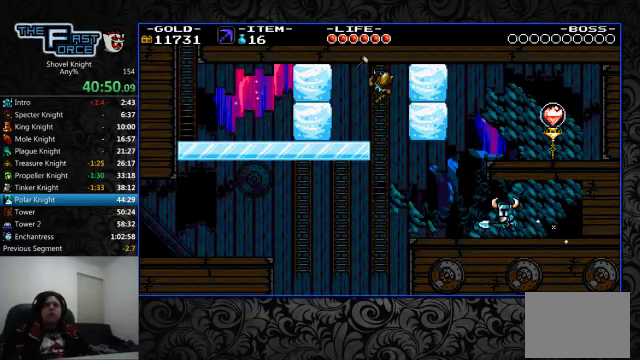
{"dt_ms": 500, "buttons": ["CROSS", "DPAD_RIGHT"], "left_stick": "center", "right_stick": "center", "events": [[267, "CROSS", "down"], [433, "DPAD_LEFT", "up"], [467, "DPAD_RIGHT", "down"]]}
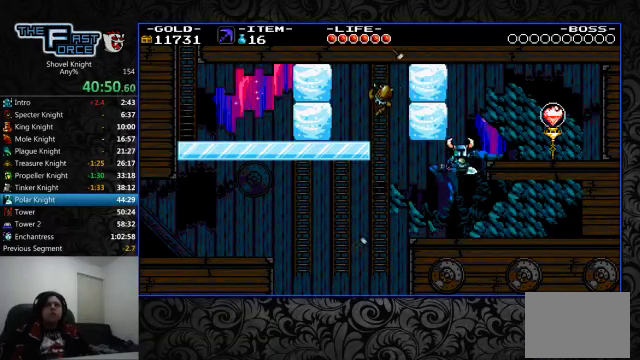
{"dt_ms": 500, "buttons": ["DPAD_LEFT"], "left_stick": "center", "right_stick": "center", "events": [[200, "CROSS", "up"], [333, "DPAD_LEFT", "down"], [333, "DPAD_RIGHT", "up"]]}
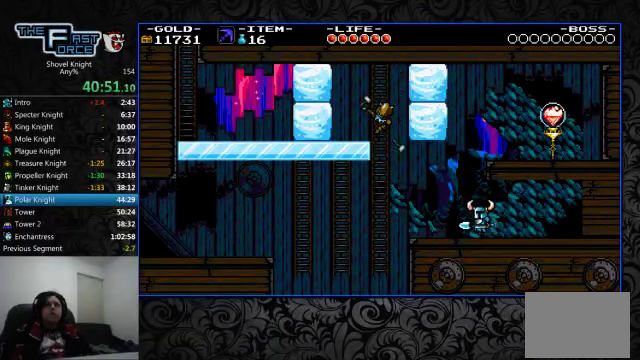
{"dt_ms": 500, "buttons": ["CROSS", "DPAD_RIGHT"], "left_stick": "center", "right_stick": "center", "events": [[100, "DPAD_LEFT", "up"], [167, "CROSS", "down"], [200, "DPAD_RIGHT", "down"]]}
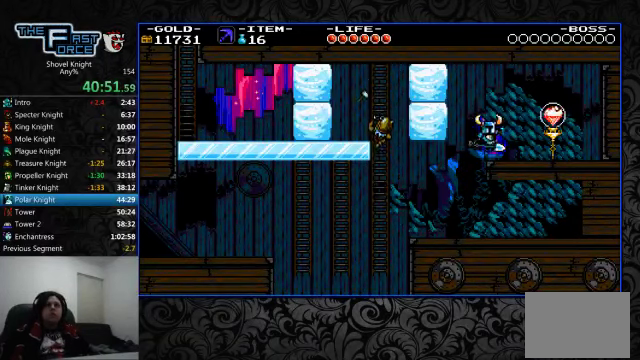
{"dt_ms": 500, "buttons": ["CROSS", "DPAD_LEFT"], "left_stick": "center", "right_stick": "center", "events": [[33, "CROSS", "up"], [133, "DPAD_RIGHT", "up"], [200, "DPAD_LEFT", "down"], [433, "CROSS", "down"]]}
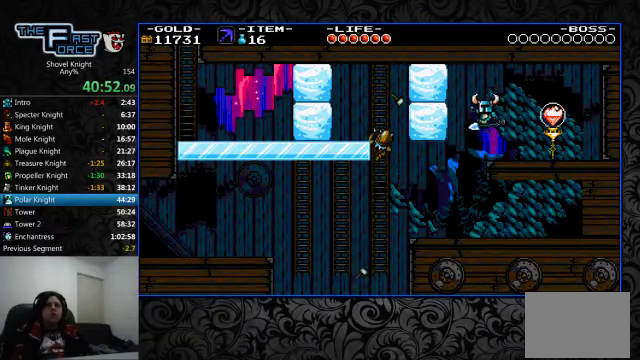
{"dt_ms": 500, "buttons": [], "left_stick": "center", "right_stick": "center", "events": [[67, "SQUARE", "down"], [200, "CROSS", "up"], [200, "DPAD_LEFT", "up"], [233, "DPAD_RIGHT", "down"], [233, "SQUARE", "up"], [500, "DPAD_RIGHT", "up"]]}
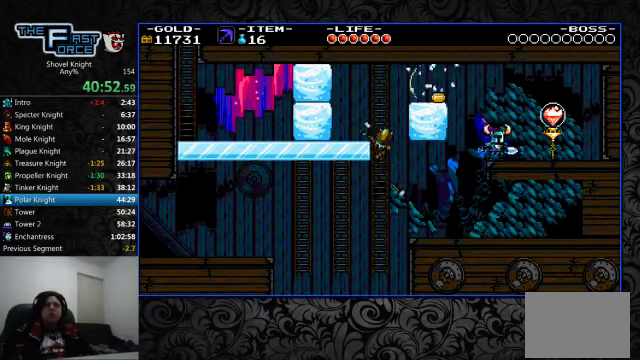
{"dt_ms": 500, "buttons": ["DPAD_LEFT"], "left_stick": "center", "right_stick": "center", "events": [[100, "DPAD_LEFT", "down"]]}
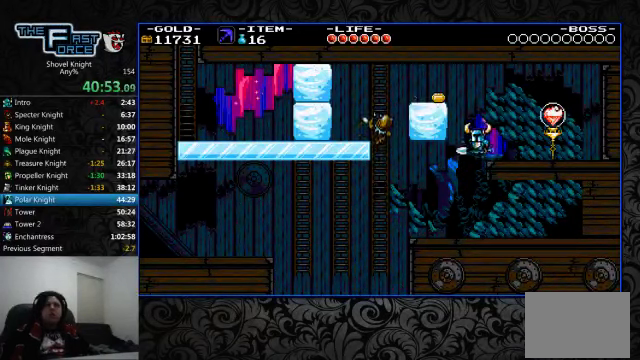
{"dt_ms": 500, "buttons": ["DPAD_RIGHT"], "left_stick": "center", "right_stick": "center", "events": [[33, "CROSS", "down"], [333, "CROSS", "up"], [333, "DPAD_LEFT", "up"], [367, "DPAD_RIGHT", "down"]]}
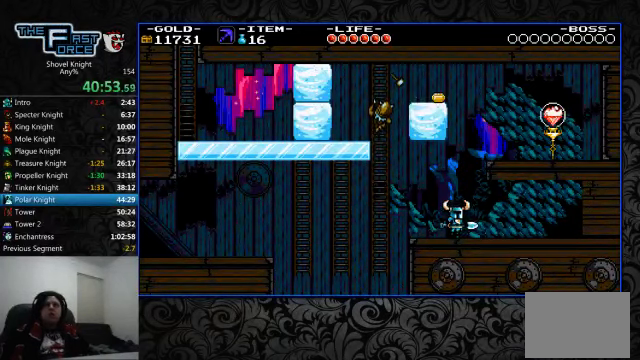
{"dt_ms": 500, "buttons": ["CROSS", "DPAD_LEFT"], "left_stick": "center", "right_stick": "center", "events": [[133, "CROSS", "down"], [400, "DPAD_RIGHT", "up"], [433, "DPAD_RIGHT", "down"], [500, "DPAD_LEFT", "down"], [500, "DPAD_RIGHT", "up"]]}
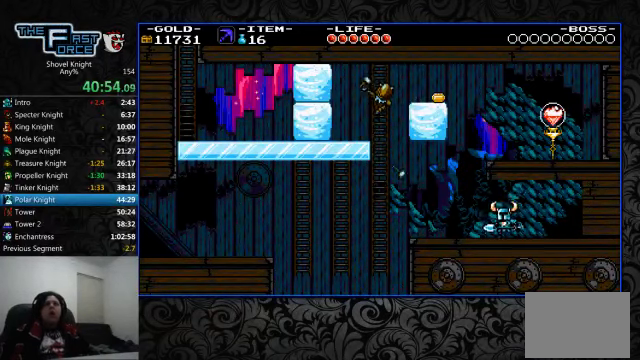
{"dt_ms": 500, "buttons": ["DPAD_LEFT"], "left_stick": "center", "right_stick": "center", "events": [[33, "CROSS", "up"]]}
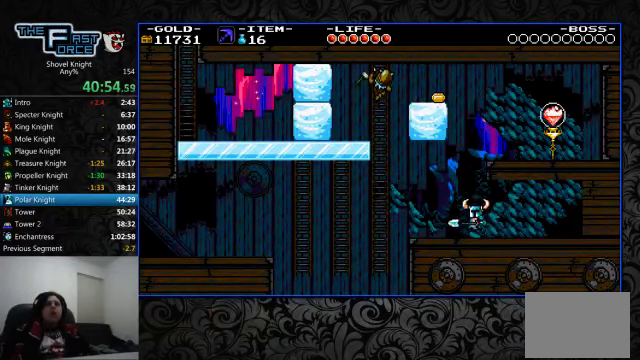
{"dt_ms": 500, "buttons": ["DPAD_RIGHT"], "left_stick": "center", "right_stick": "center", "events": [[67, "CROSS", "down"], [100, "DPAD_LEFT", "up"], [167, "DPAD_RIGHT", "down"], [400, "CROSS", "up"]]}
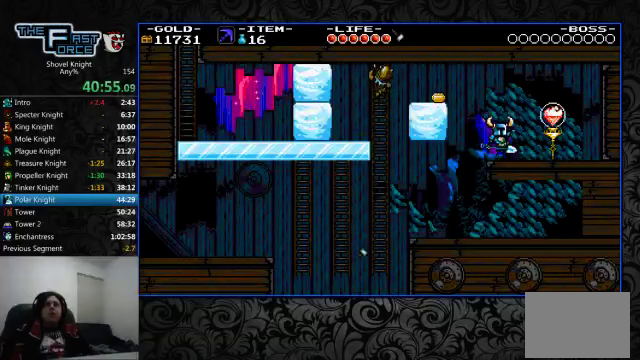
{"dt_ms": 500, "buttons": ["CROSS", "DPAD_LEFT"], "left_stick": "center", "right_stick": "center"}
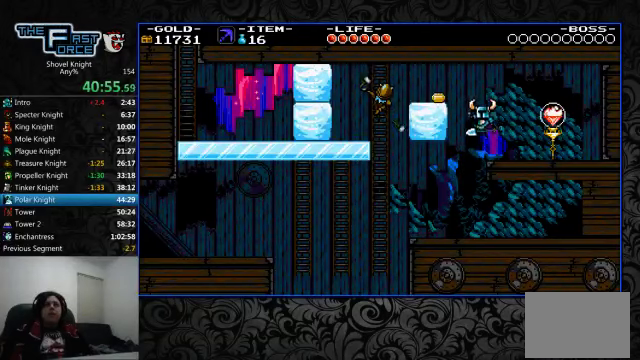
{"dt_ms": 500, "buttons": [], "left_stick": "center", "right_stick": "center", "events": [[366, "CROSS", "up"], [433, "DPAD_LEFT", "up"]]}
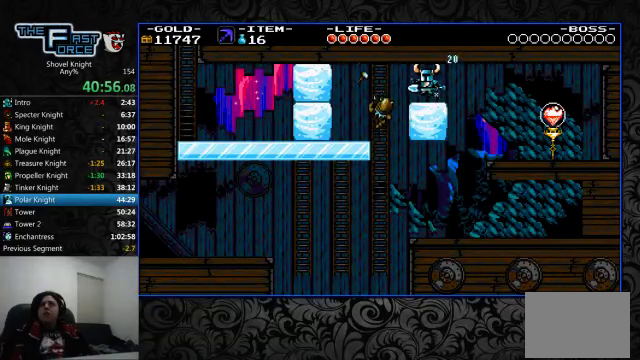
{"dt_ms": 500, "buttons": [], "left_stick": "center", "right_stick": "center", "events": [[200, "SQUARE", "down"], [300, "SQUARE", "up"]]}
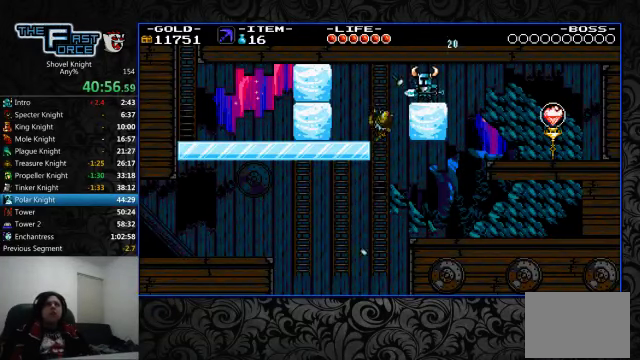
{"dt_ms": 500, "buttons": [], "left_stick": "center", "right_stick": "center", "events": [[100, "DPAD_LEFT", "down"], [200, "DPAD_LEFT", "up"], [266, "SQUARE", "down"], [366, "SQUARE", "up"], [433, "SQUARE", "down"], [500, "SQUARE", "up"]]}
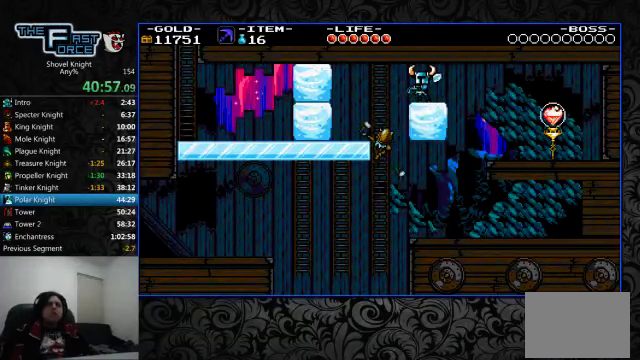
{"dt_ms": 500, "buttons": [], "left_stick": "center", "right_stick": "center", "events": [[100, "SQUARE", "down"], [166, "SQUARE", "up"], [233, "SQUARE", "down"], [300, "SQUARE", "up"], [400, "SQUARE", "down"], [466, "SQUARE", "up"]]}
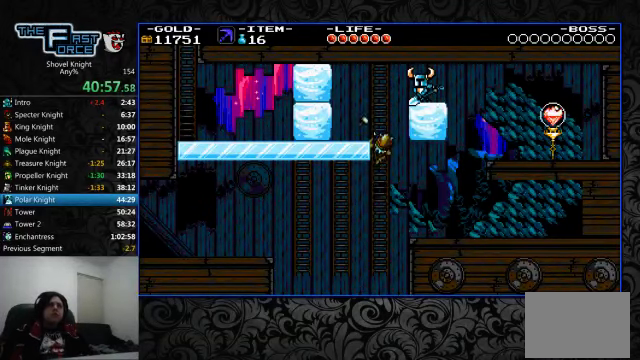
{"dt_ms": 500, "buttons": ["SQUARE"], "left_stick": "center", "right_stick": "center", "events": [[33, "SQUARE", "down"], [133, "SQUARE", "up"], [200, "SQUARE", "down"], [266, "SQUARE", "up"], [366, "SQUARE", "down"], [433, "SQUARE", "up"], [500, "SQUARE", "down"]]}
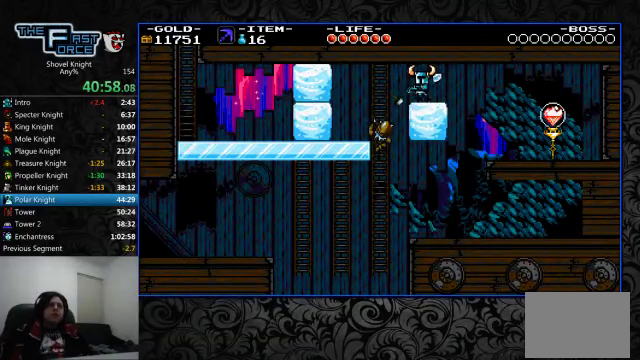
{"dt_ms": 500, "buttons": ["SQUARE"], "left_stick": "center", "right_stick": "center", "events": [[100, "SQUARE", "up"], [133, "SQUARE", "down"], [233, "SQUARE", "up"], [300, "SQUARE", "down"], [400, "SQUARE", "up"], [466, "SQUARE", "down"]]}
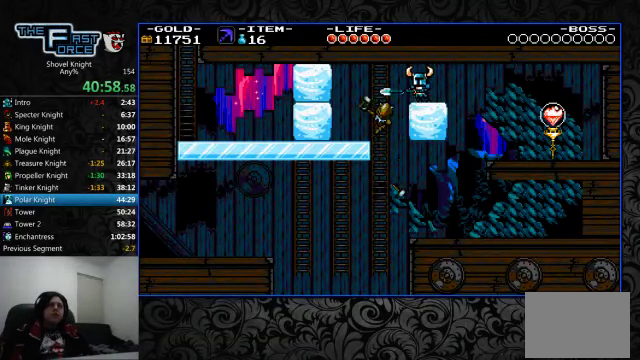
{"dt_ms": 500, "buttons": [], "left_stick": "center", "right_stick": "center", "events": [[66, "SQUARE", "up"], [133, "SQUARE", "down"], [200, "SQUARE", "up"], [266, "SQUARE", "down"], [366, "SQUARE", "up"], [433, "SQUARE", "down"], [500, "SQUARE", "up"]]}